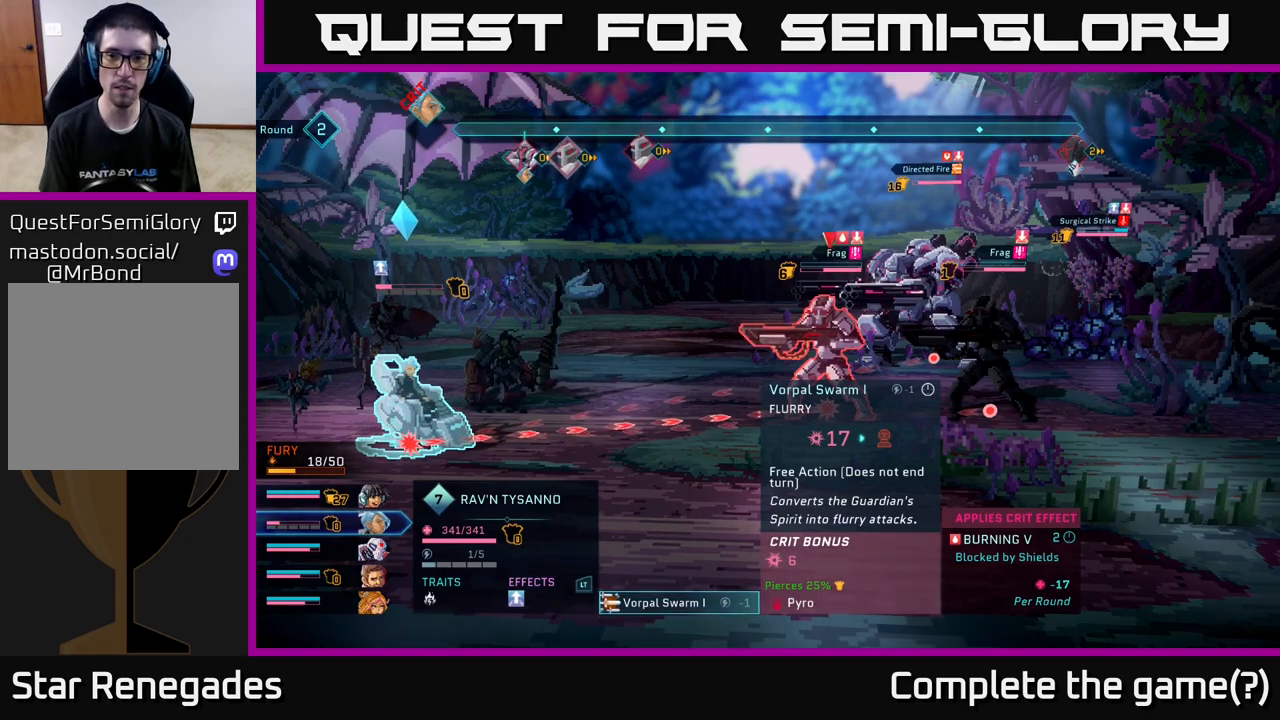
Gameplay with a controller (Xbox layout); each line is a JSON object with the inputs held at the frame after it. "events" lists button and stick changes between this image and that frame as [ms after this image, input, new state], when the widget could be followed in between.
{"buttons": [], "left_stick": "center", "right_stick": "center", "events": [[200, "left_stick", "up"], [383, "left_stick", "center"]]}
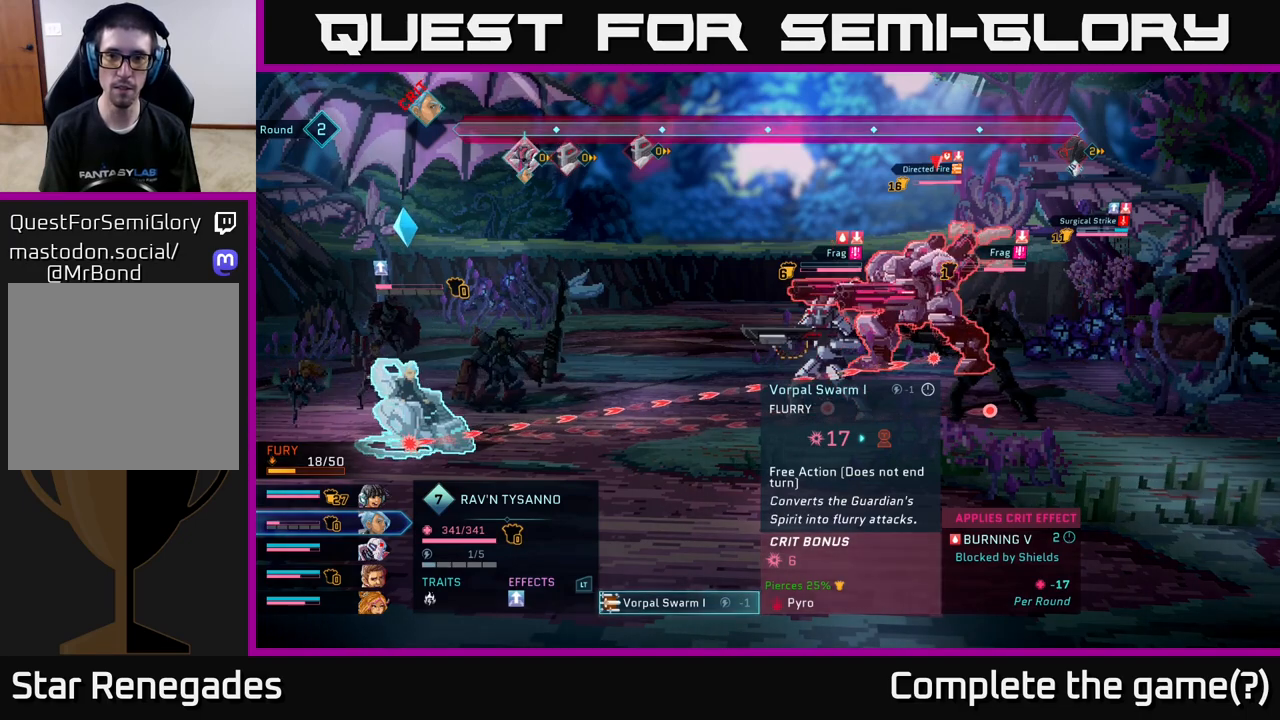
{"buttons": [], "left_stick": "down", "right_stick": "center", "events": [[350, "left_stick", "down"]]}
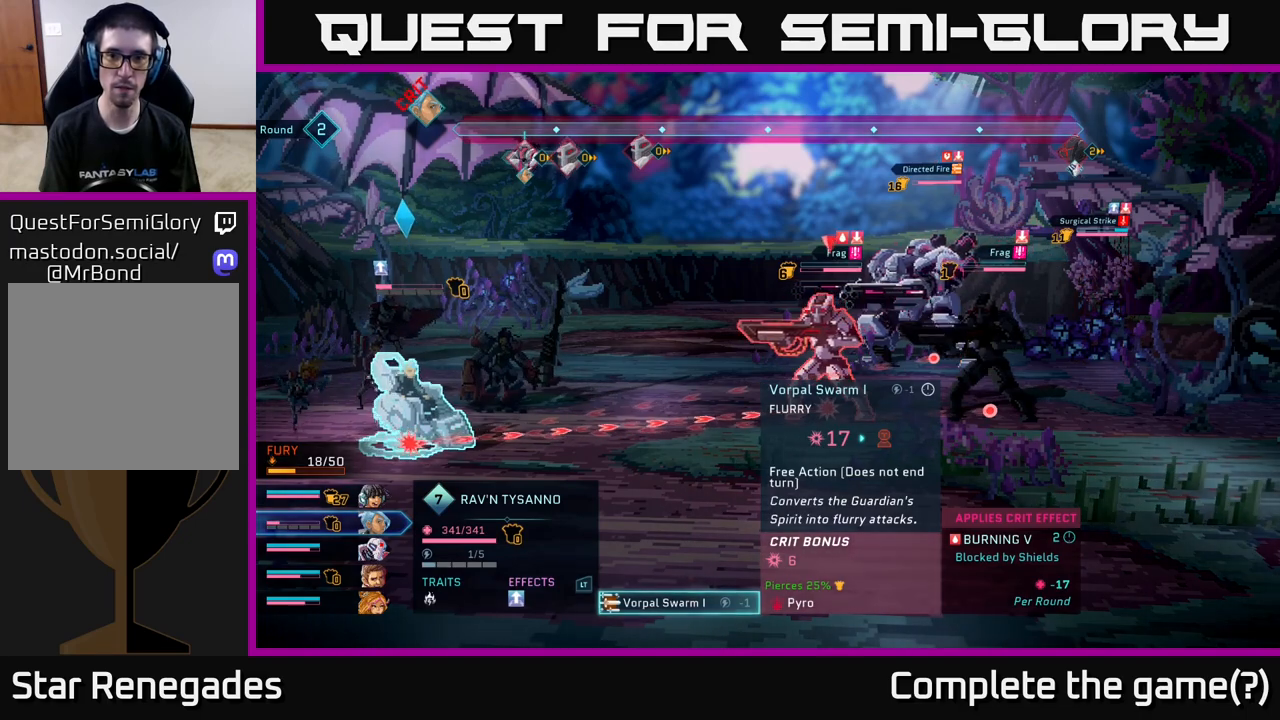
{"buttons": [], "left_stick": "center", "right_stick": "center", "events": [[50, "left_stick", "center"]]}
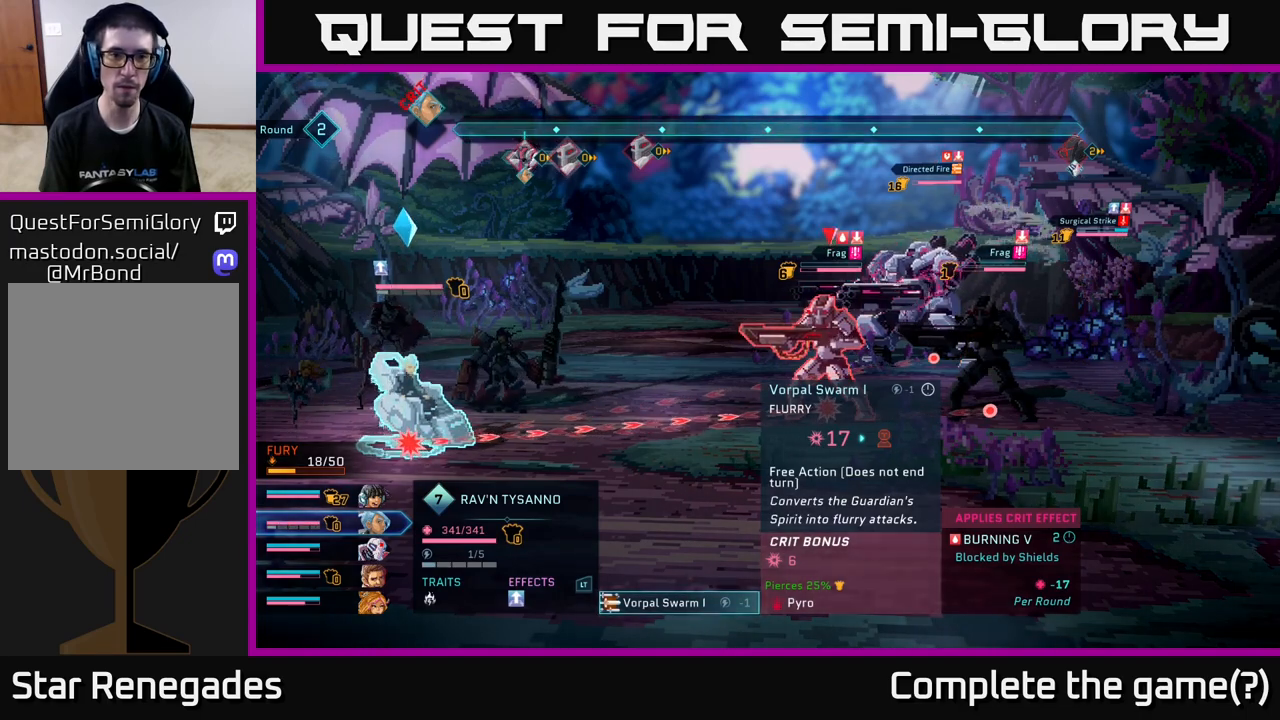
{"buttons": [], "left_stick": "center", "right_stick": "center", "events": []}
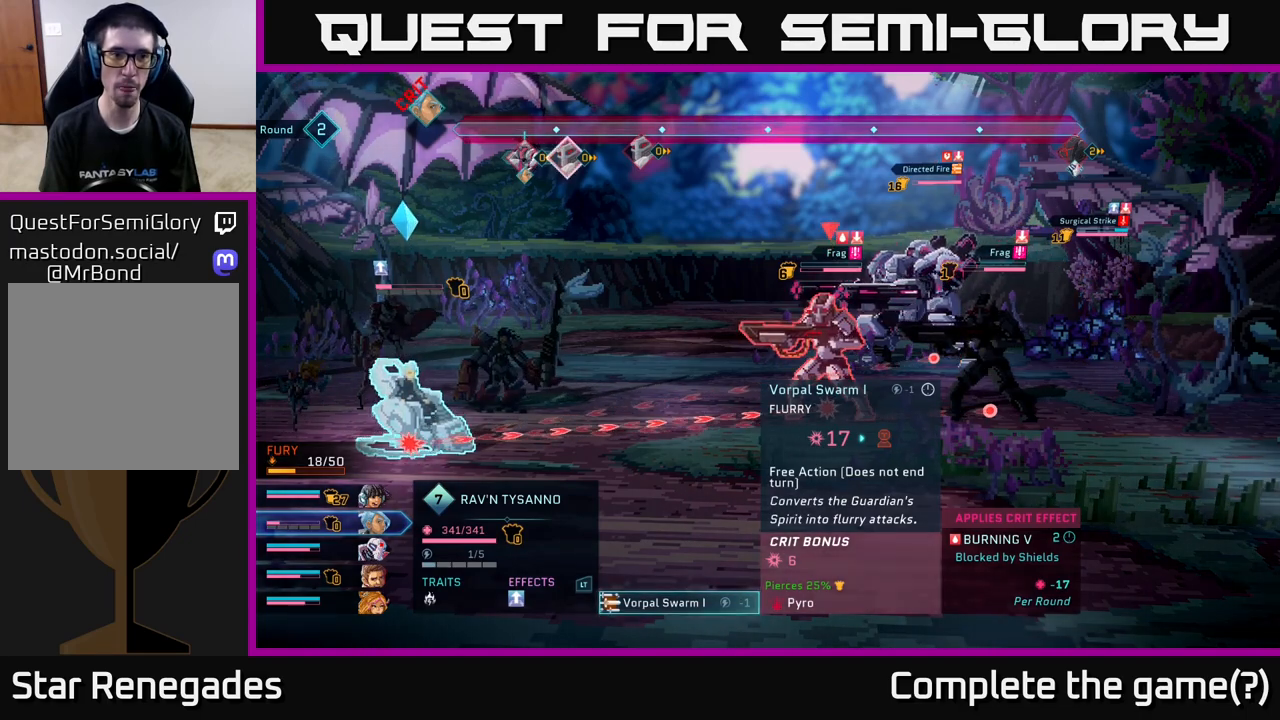
{"buttons": [], "left_stick": "center", "right_stick": "center", "events": []}
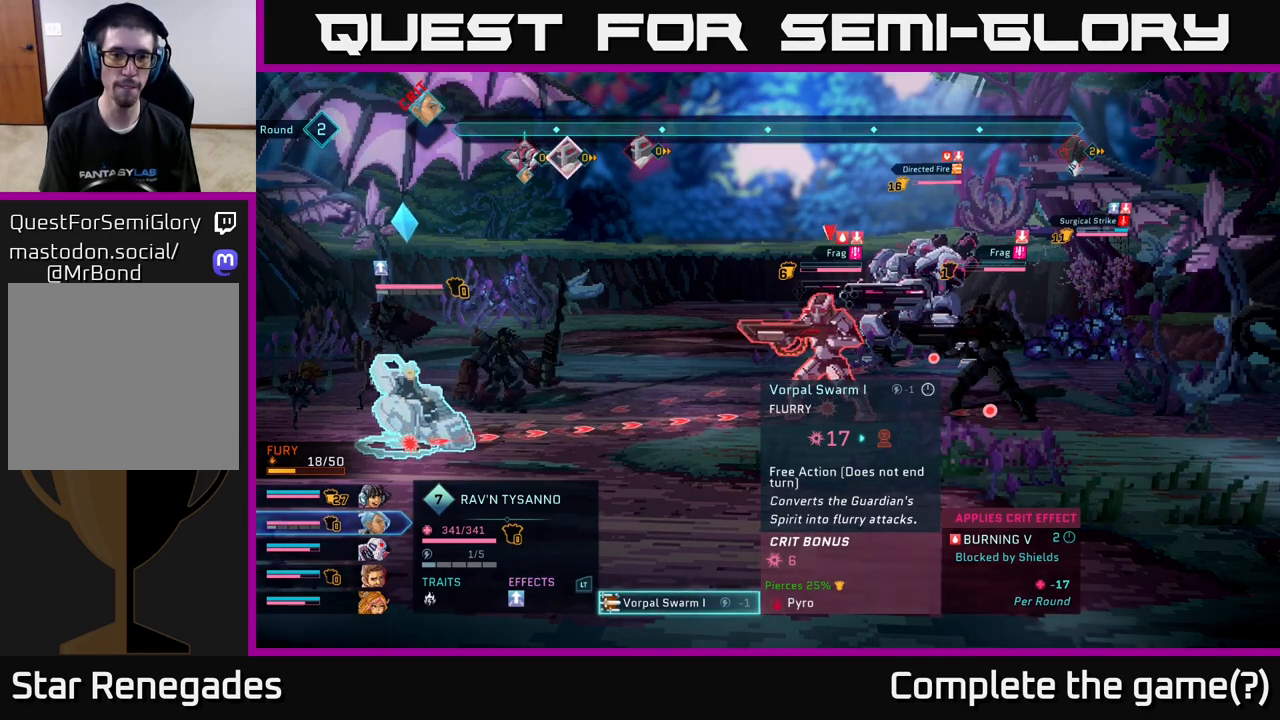
{"buttons": [], "left_stick": "center", "right_stick": "center", "events": []}
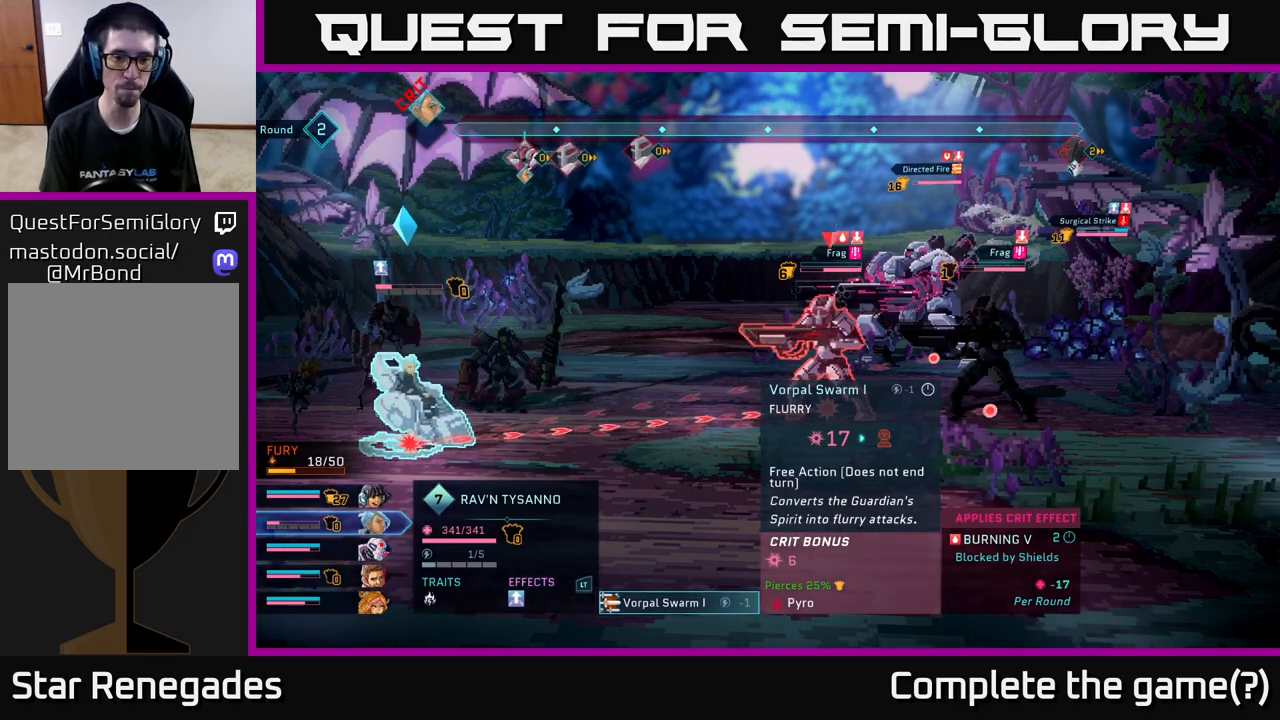
{"buttons": [], "left_stick": "center", "right_stick": "center", "events": []}
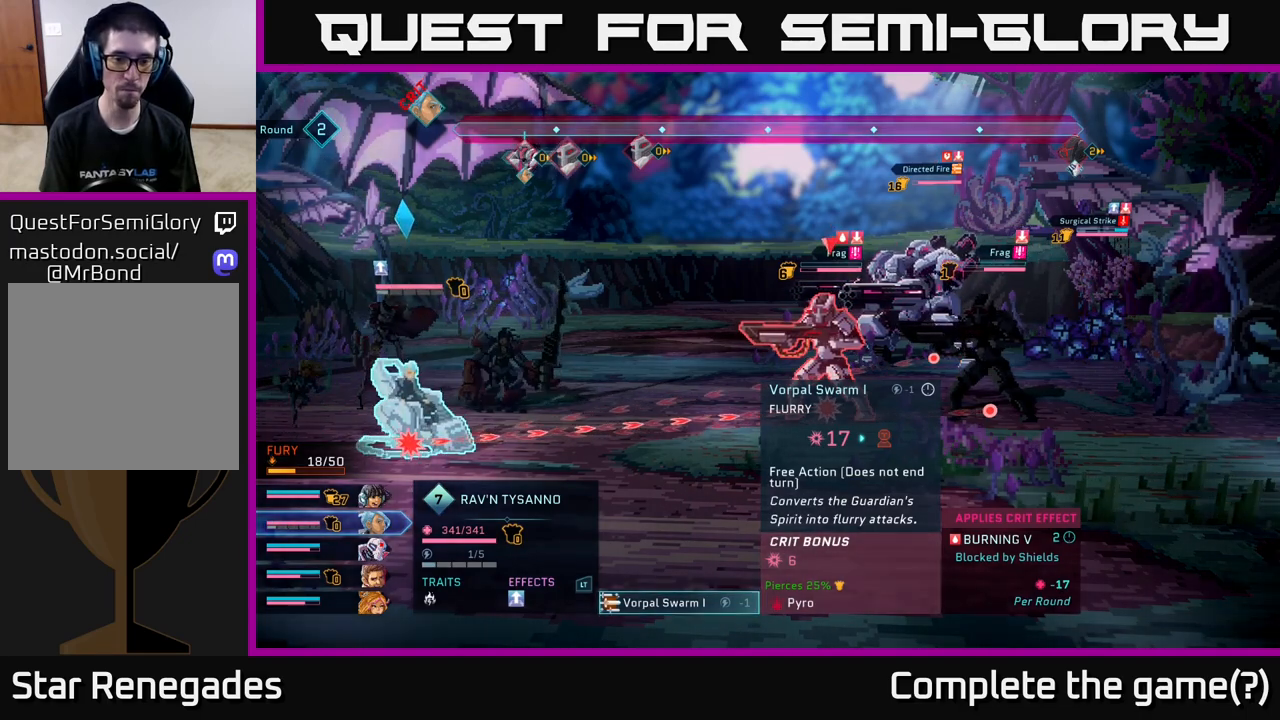
{"buttons": [], "left_stick": "center", "right_stick": "center", "events": []}
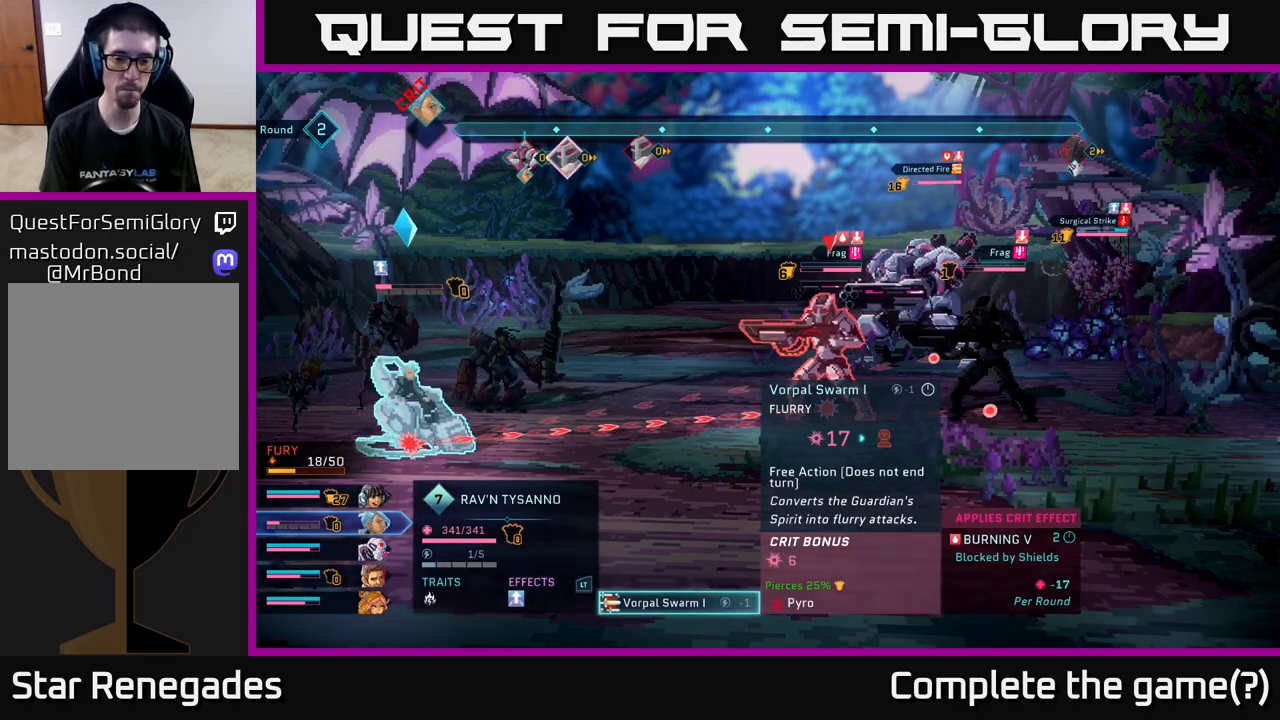
{"buttons": [], "left_stick": "center", "right_stick": "center", "events": []}
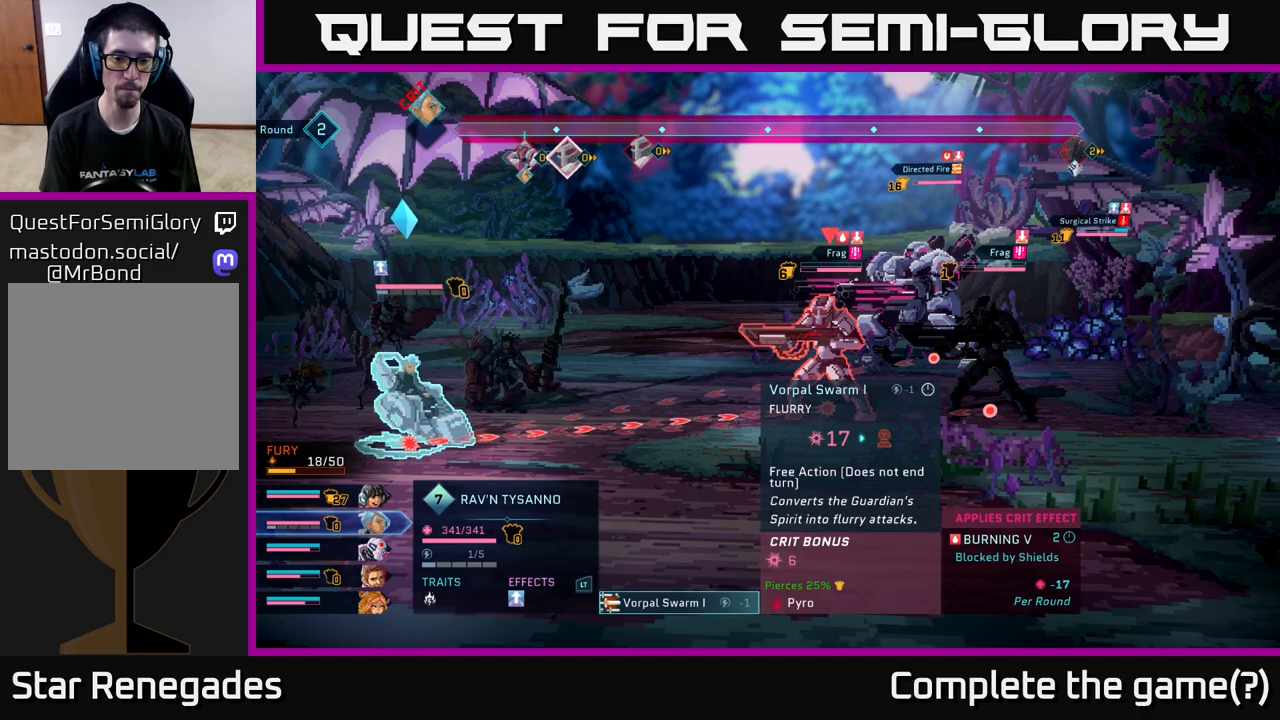
{"buttons": [], "left_stick": "center", "right_stick": "center", "events": []}
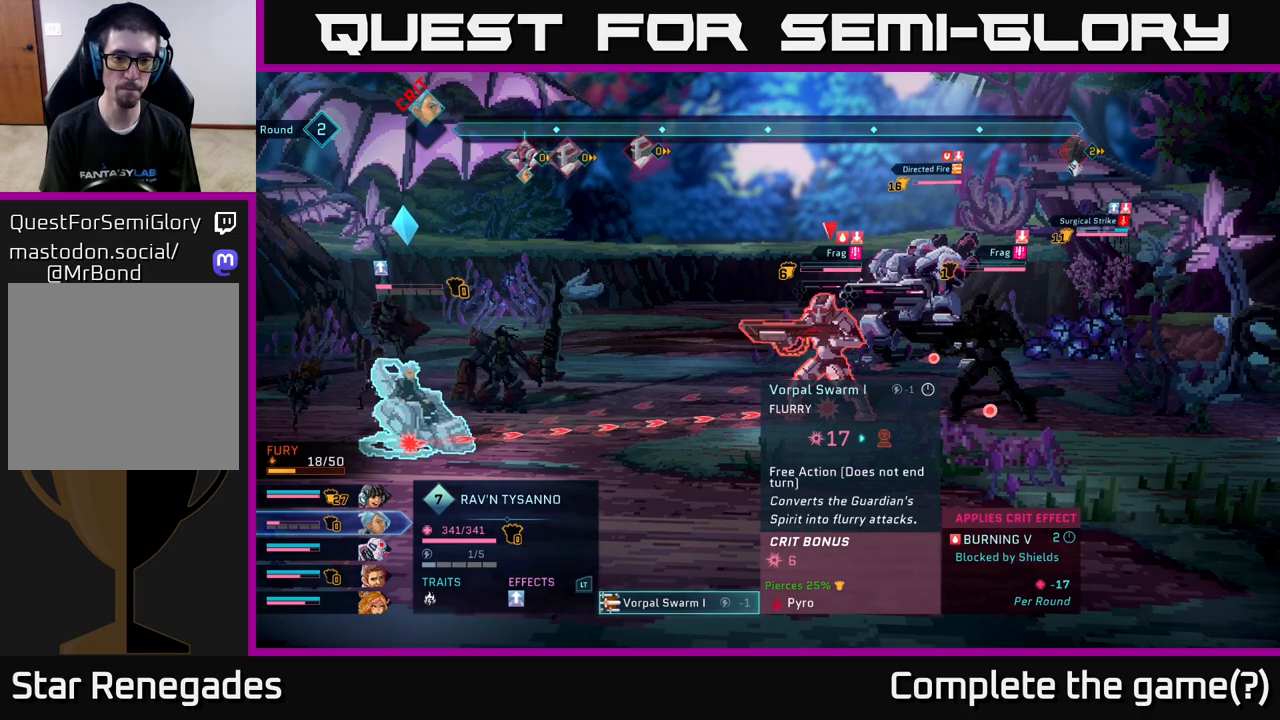
{"buttons": [], "left_stick": "center", "right_stick": "center", "events": []}
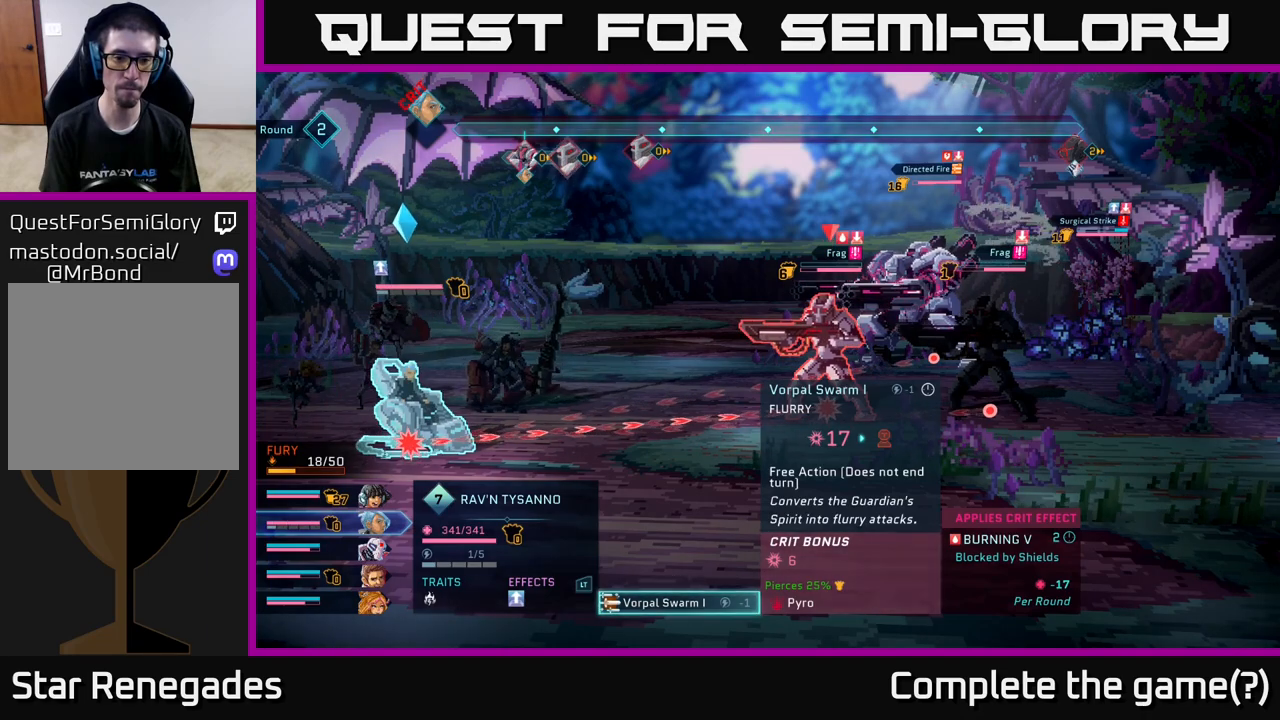
{"buttons": [], "left_stick": "center", "right_stick": "center", "events": [[150, "B", "down"], [283, "B", "up"]]}
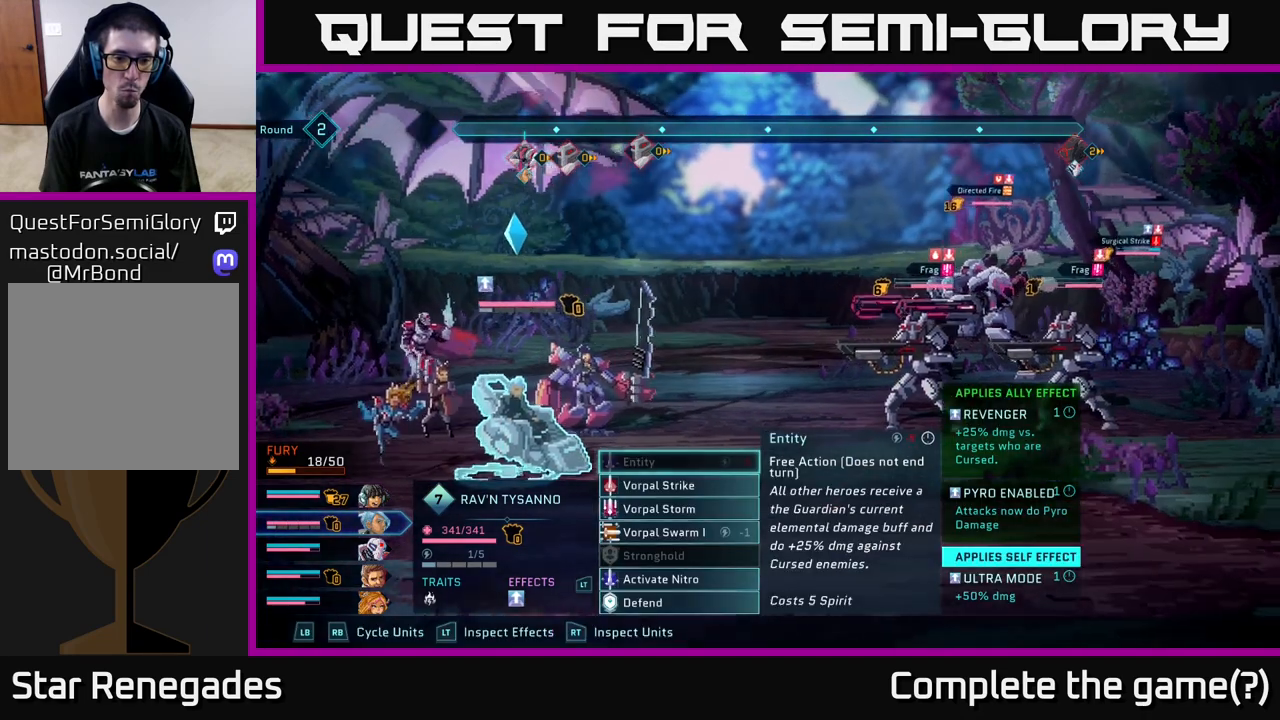
{"buttons": [], "left_stick": "down", "right_stick": "center", "events": [[117, "left_stick", "down"], [283, "left_stick", "center"], [383, "left_stick", "down"]]}
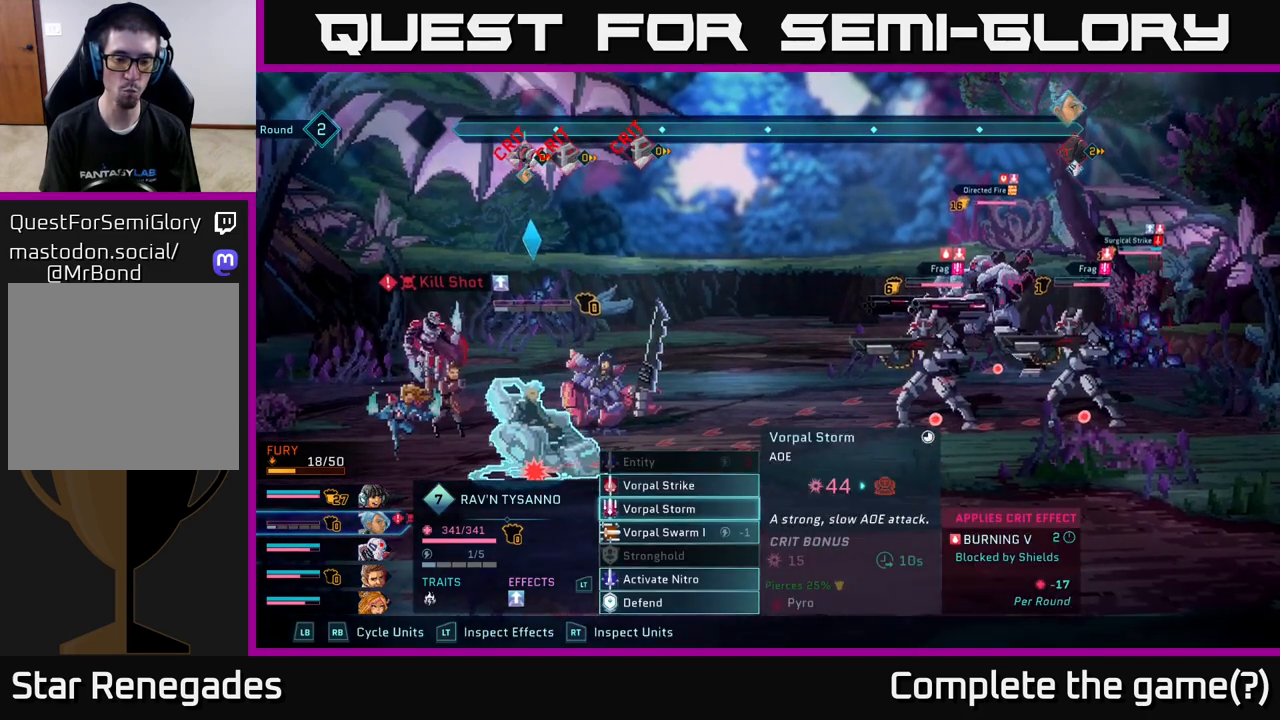
{"buttons": [], "left_stick": "center", "right_stick": "center", "events": [[50, "left_stick", "center"], [100, "left_stick", "down"], [250, "left_stick", "center"], [350, "left_stick", "down"], [483, "left_stick", "center"]]}
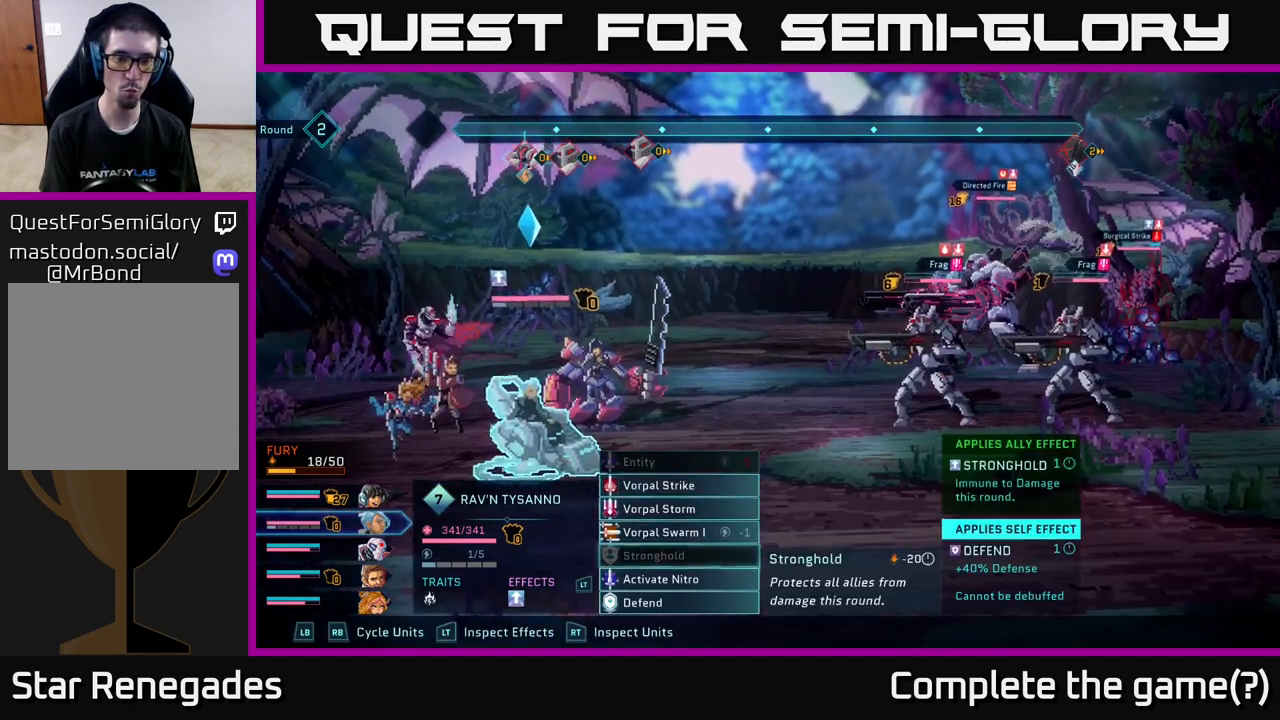
{"buttons": [], "left_stick": "center", "right_stick": "center", "events": [[100, "left_stick", "down"], [250, "left_stick", "center"]]}
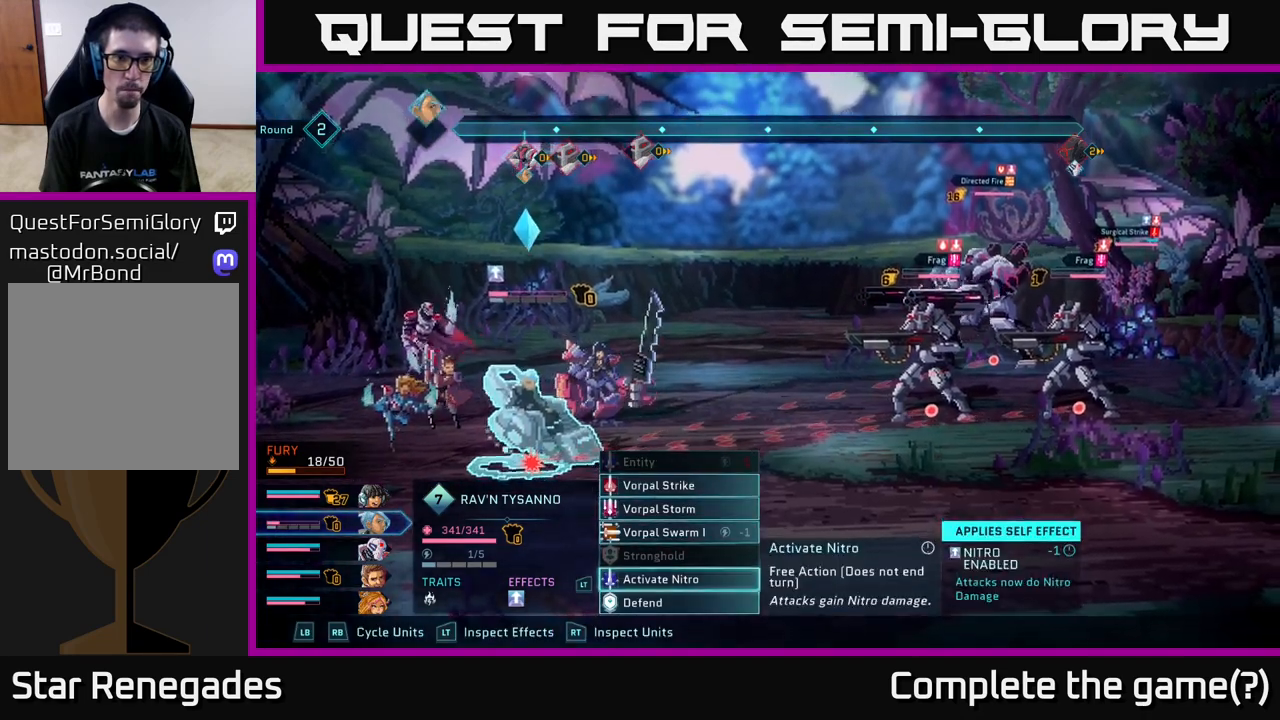
{"buttons": [], "left_stick": "center", "right_stick": "center", "events": []}
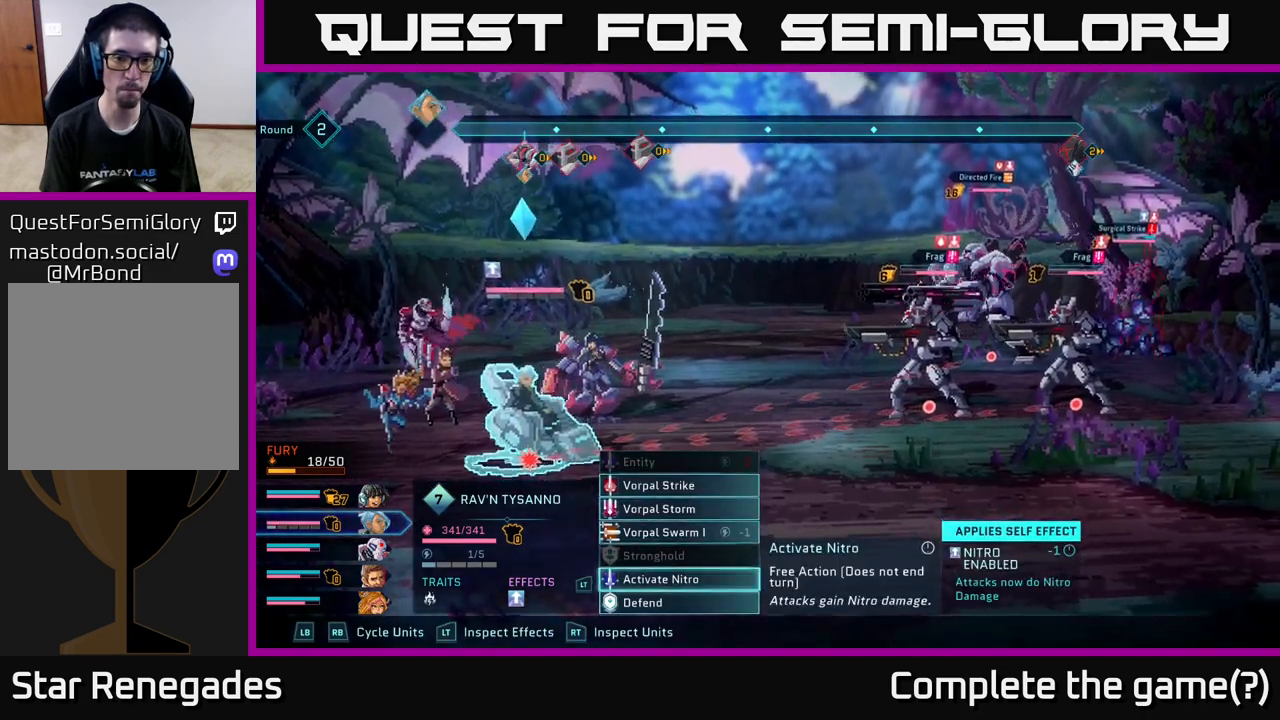
{"buttons": [], "left_stick": "center", "right_stick": "center", "events": []}
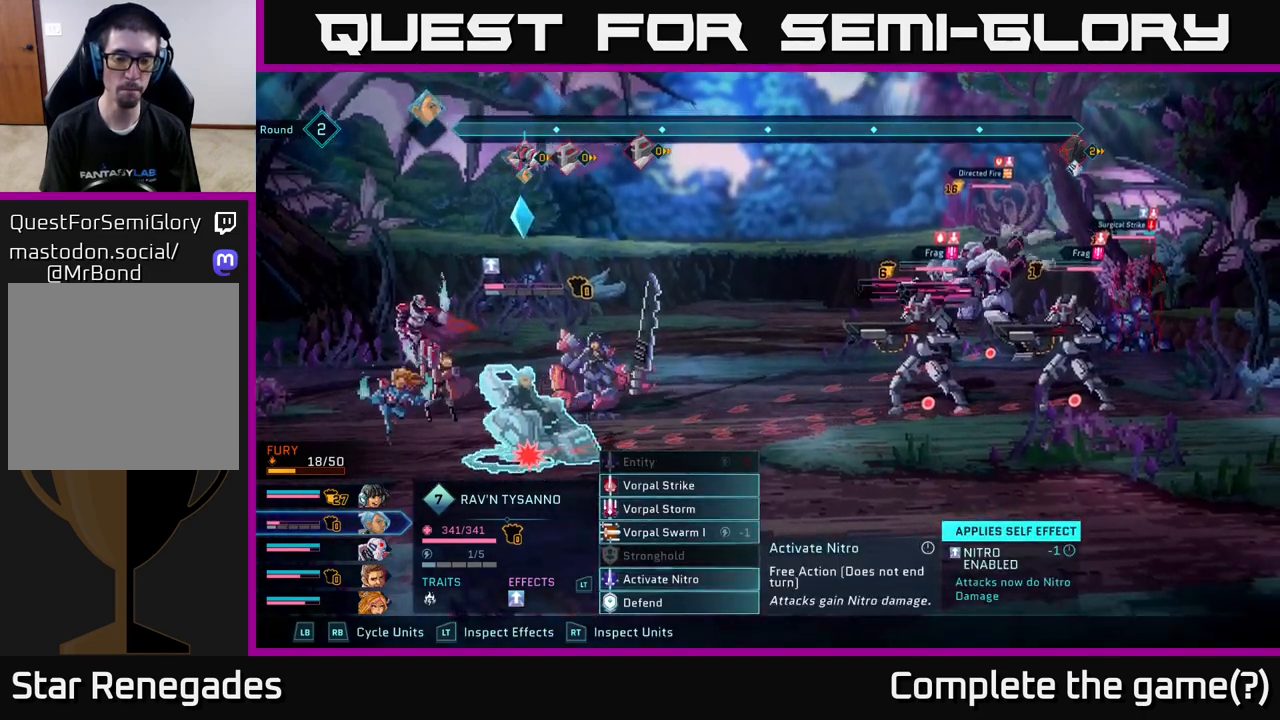
{"buttons": [], "left_stick": "center", "right_stick": "center", "events": []}
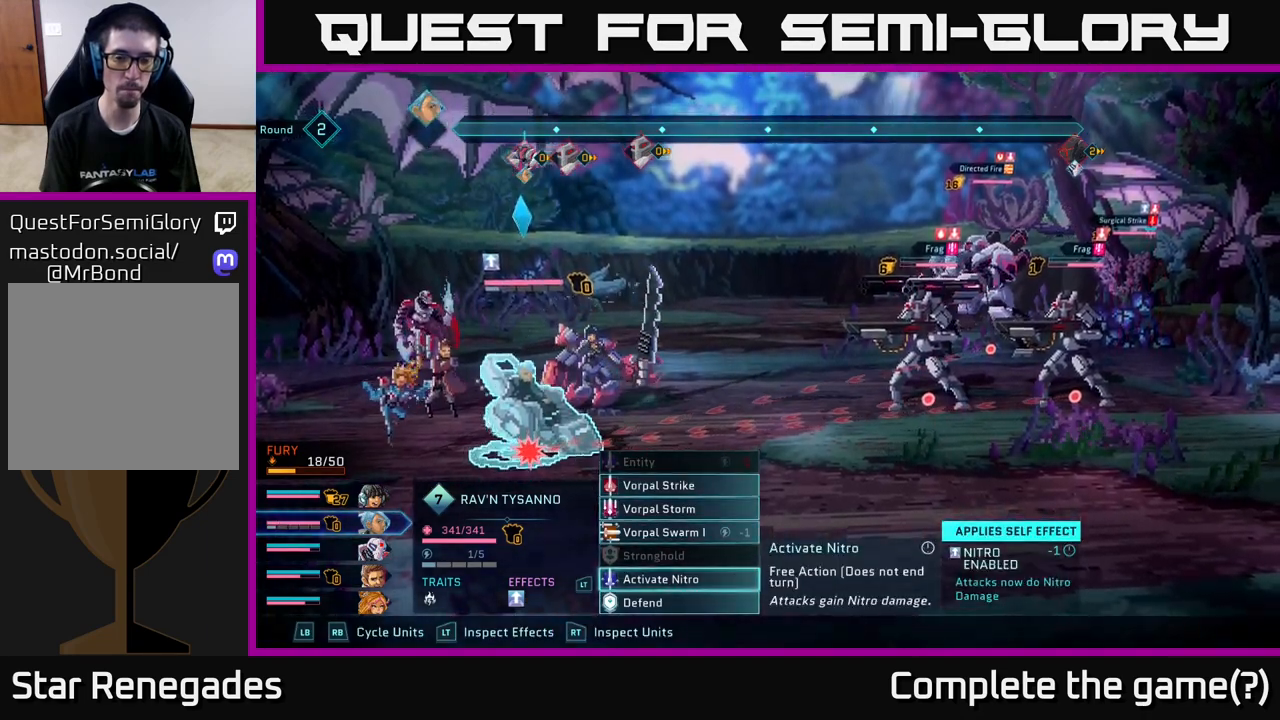
{"buttons": [], "left_stick": "center", "right_stick": "center", "events": []}
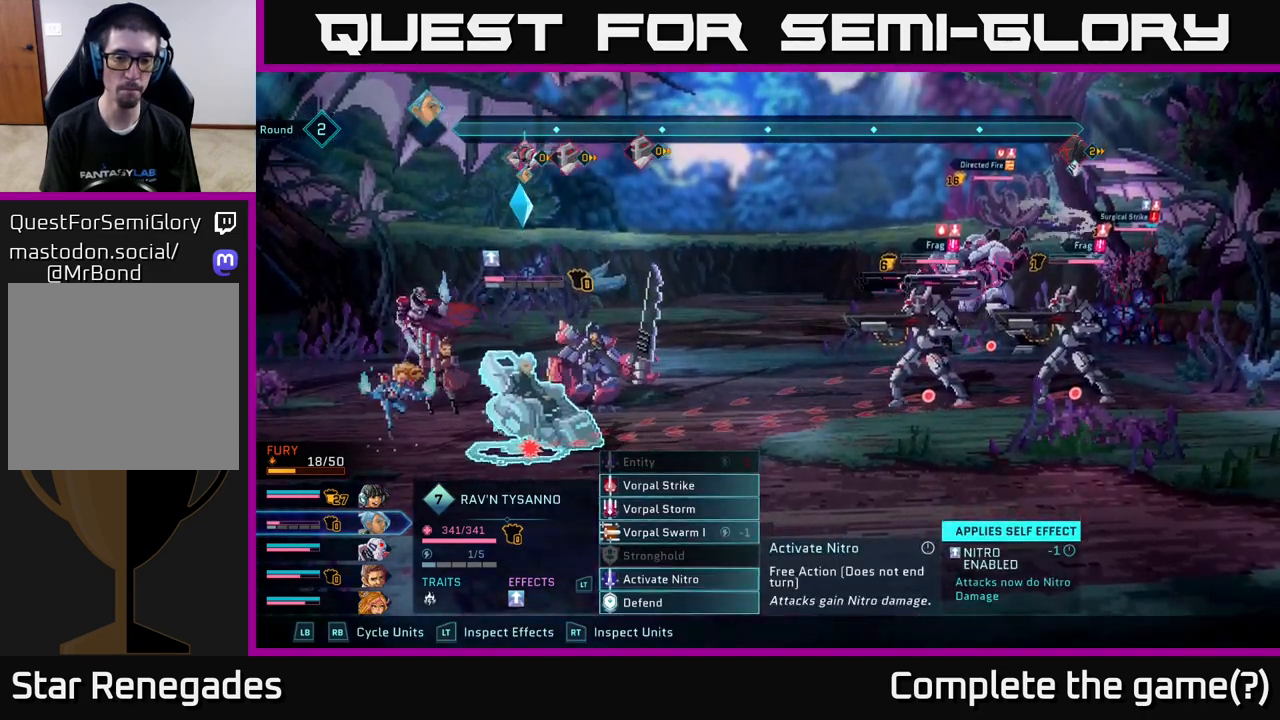
{"buttons": [], "left_stick": "center", "right_stick": "center", "events": [[383, "A", "down"], [433, "A", "up"]]}
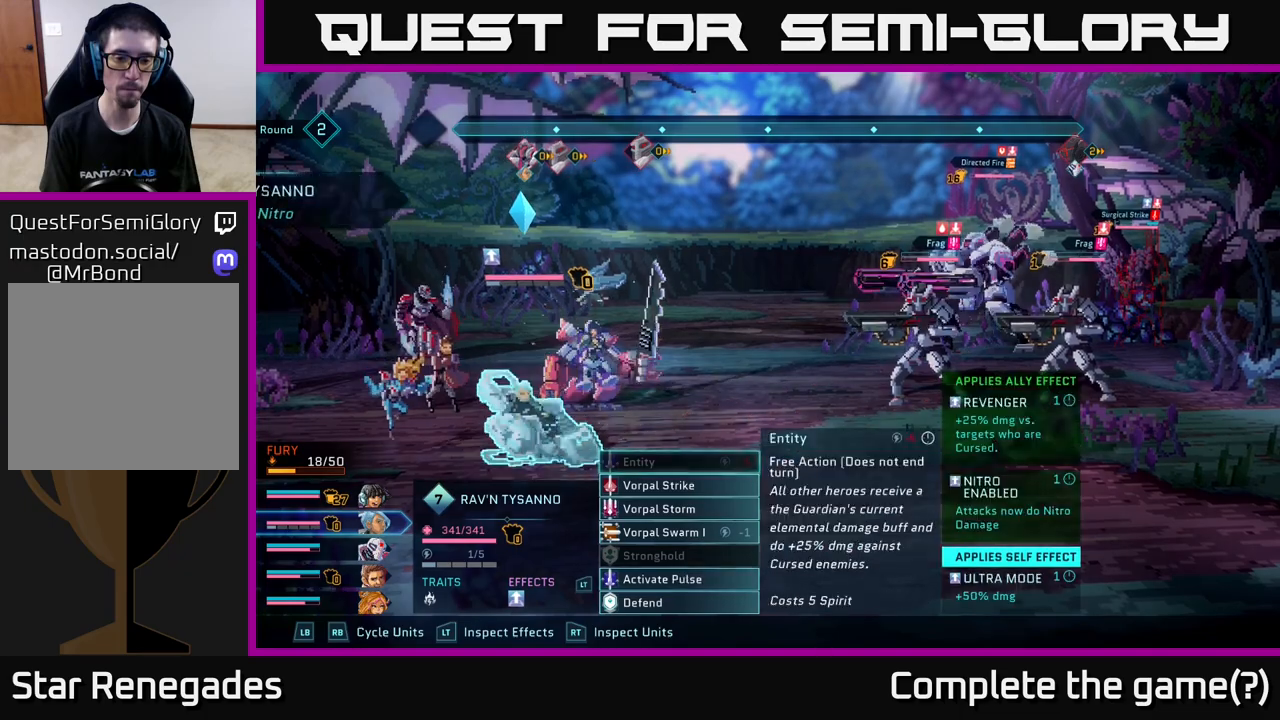
{"buttons": [], "left_stick": "center", "right_stick": "center", "events": []}
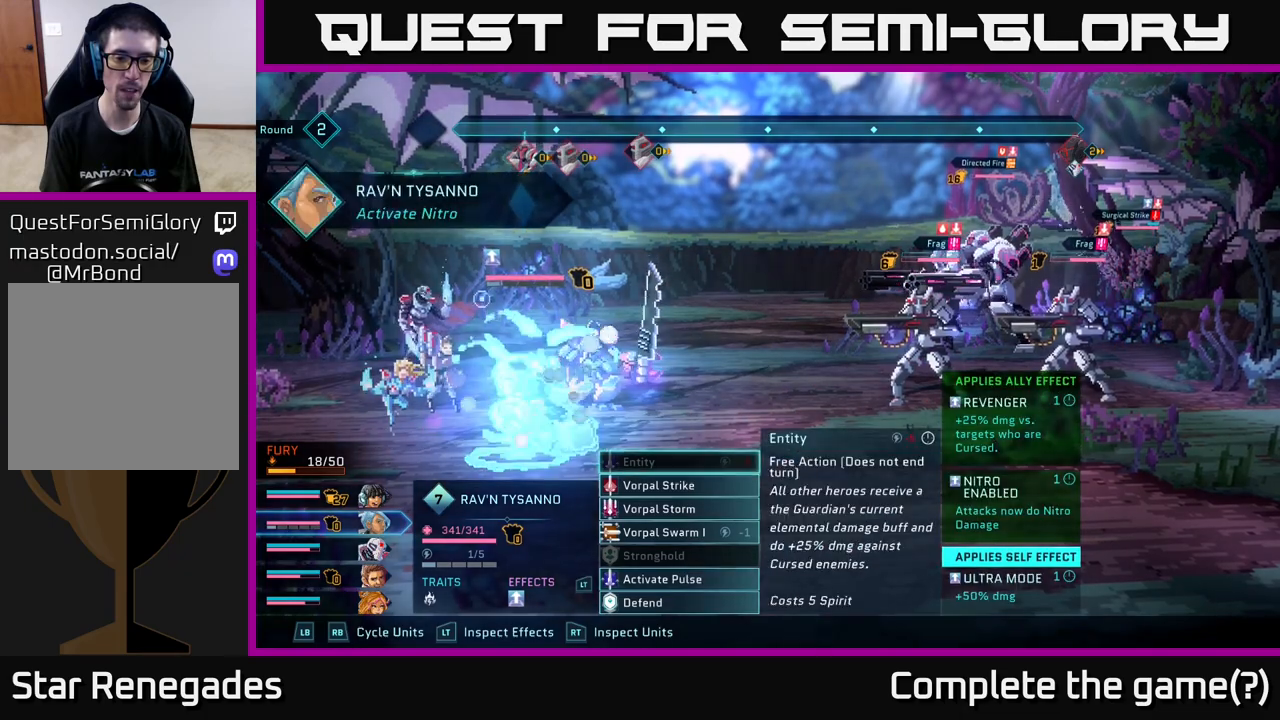
{"buttons": [], "left_stick": "center", "right_stick": "center", "events": []}
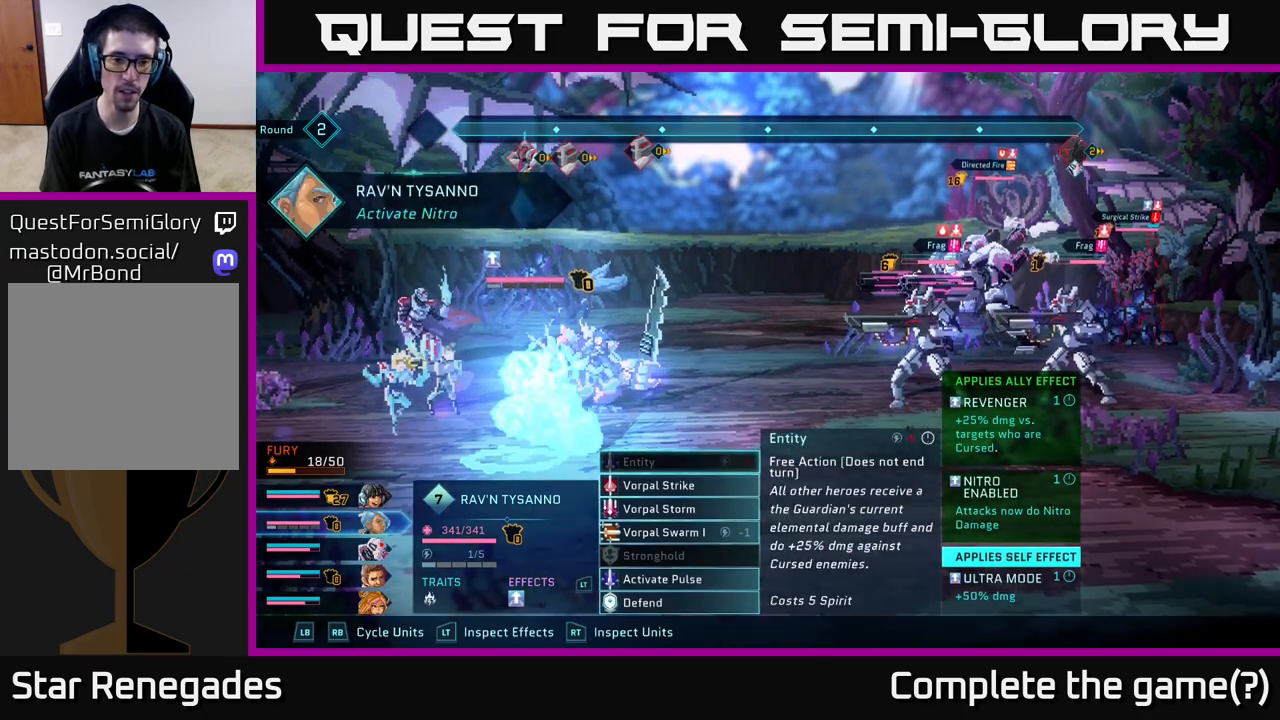
{"buttons": [], "left_stick": "center", "right_stick": "center", "events": [[250, "left_stick", "down"], [433, "left_stick", "center"]]}
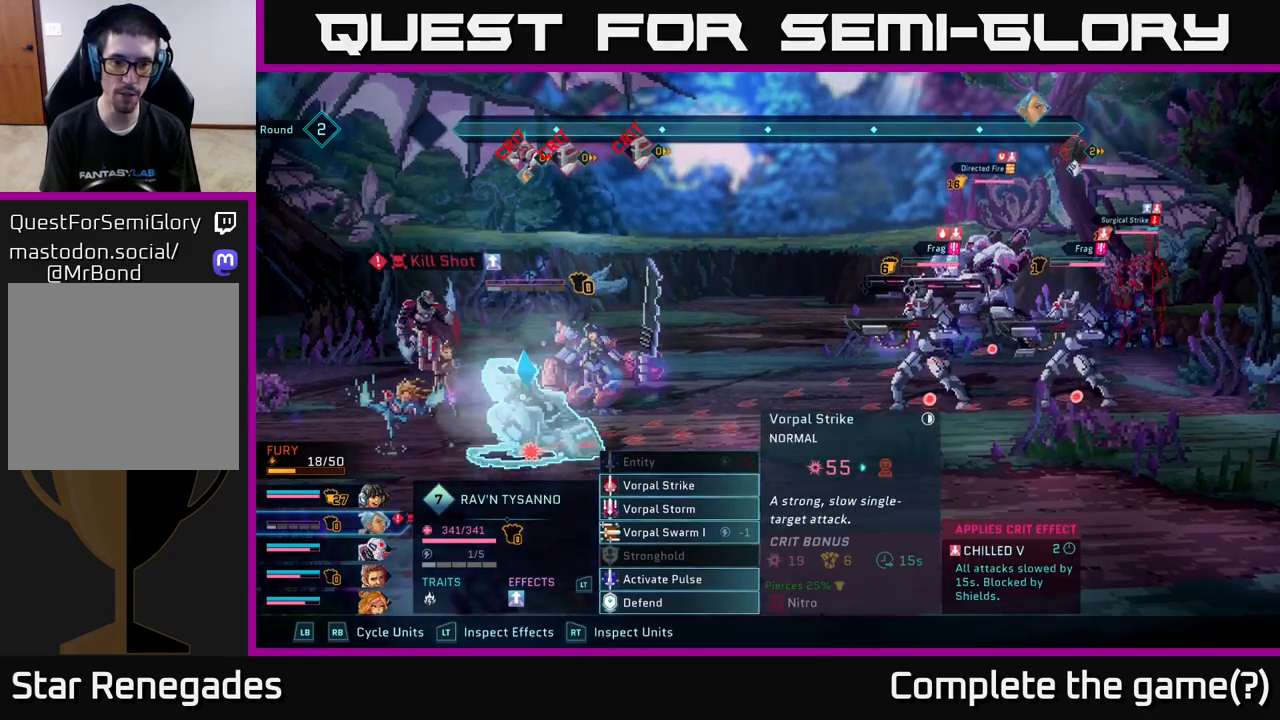
{"buttons": ["A"], "left_stick": "center", "right_stick": "center", "events": [[17, "left_stick", "down"], [167, "left_stick", "center"], [283, "left_stick", "down"], [433, "A", "down"], [467, "left_stick", "center"]]}
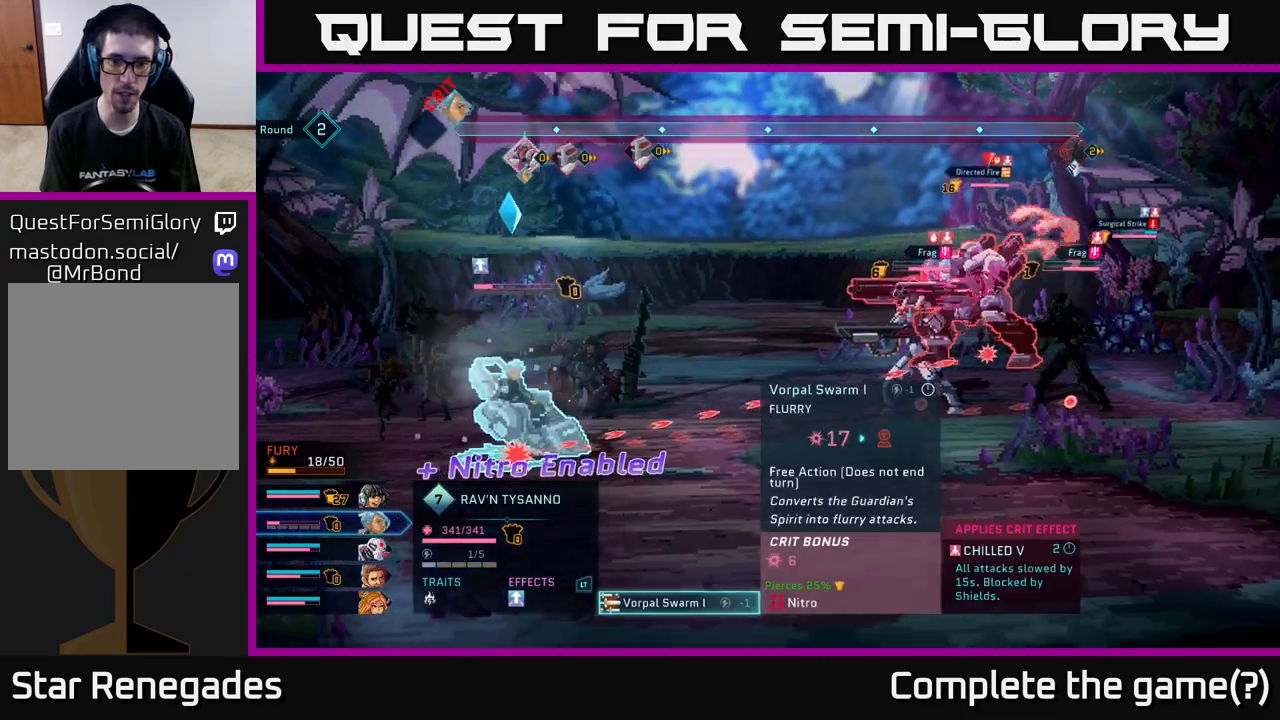
{"buttons": [], "left_stick": "center", "right_stick": "center", "events": [[17, "A", "up"], [133, "left_stick", "down"], [367, "left_stick", "center"]]}